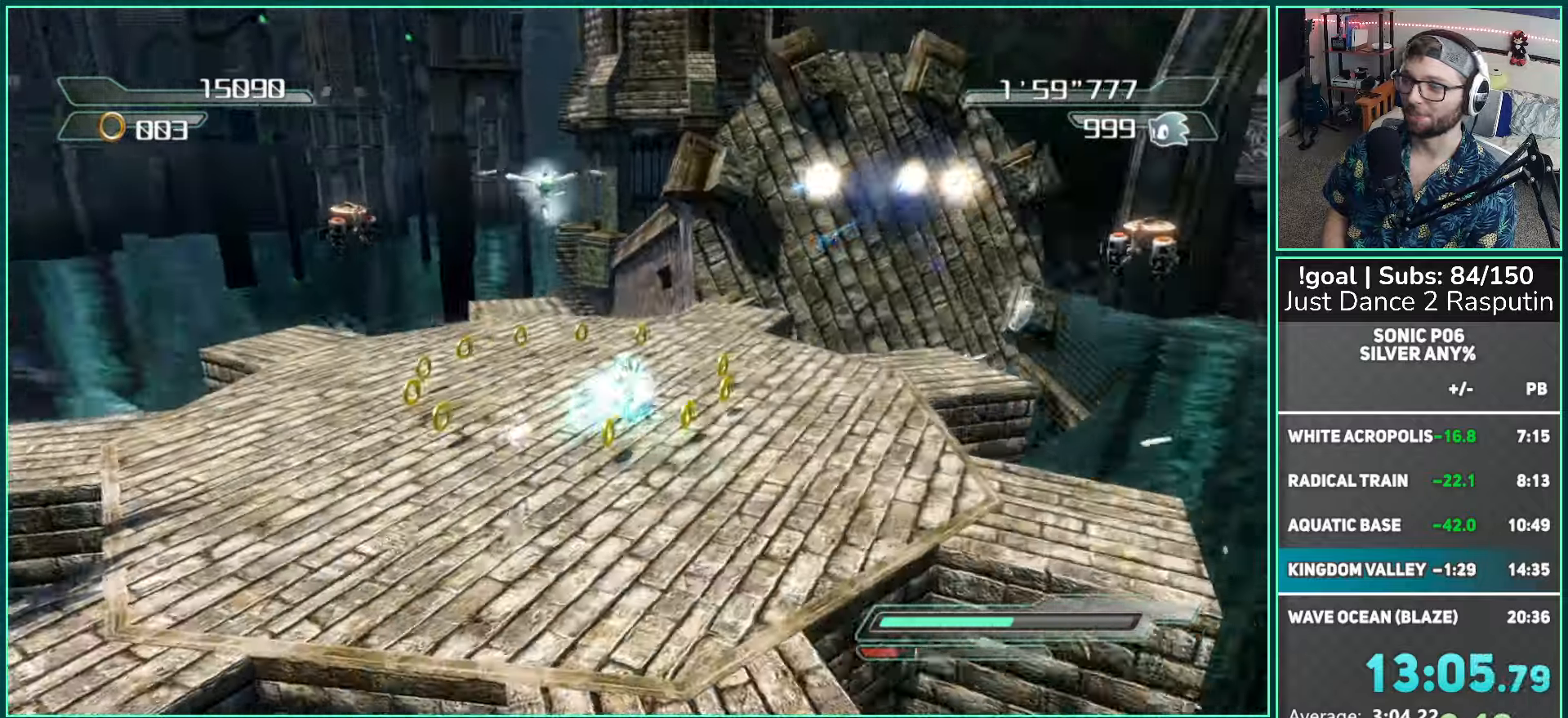
Gameplay with a controller (Xbox layout); each line is a JSON object with the inputs held at the frame after it. "events" lists button and stick changes between this image and that frame as [ms after this image, input, new state], when the widget could be followed in between.
{"buttons": ["B"], "left_stick": "up", "right_stick": "center", "events": [[17, "right_stick", "center"], [200, "left_stick", "up-right"], [367, "left_stick", "up"], [467, "B", "down"]]}
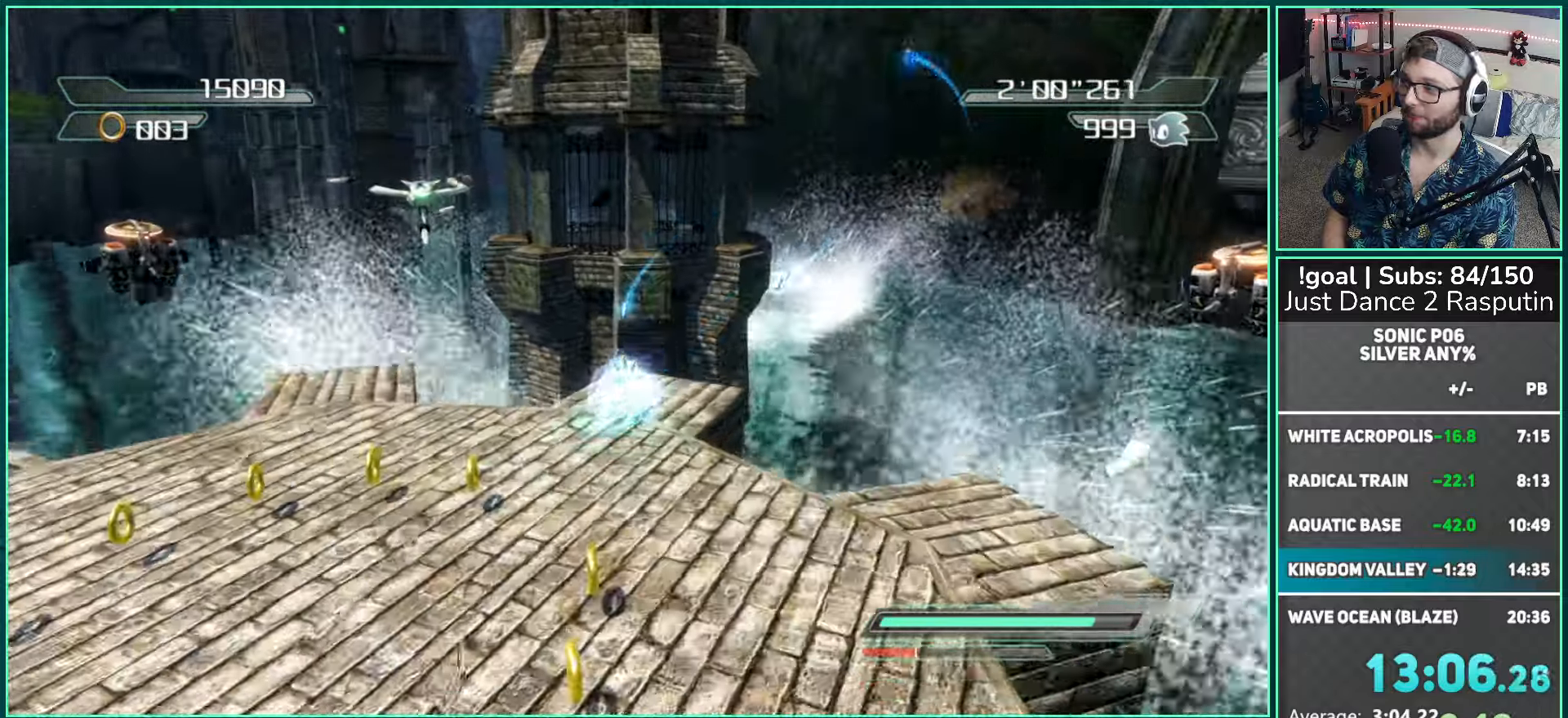
{"buttons": [], "left_stick": "up", "right_stick": "center", "events": [[67, "B", "up"], [150, "B", "down"], [217, "B", "up"]]}
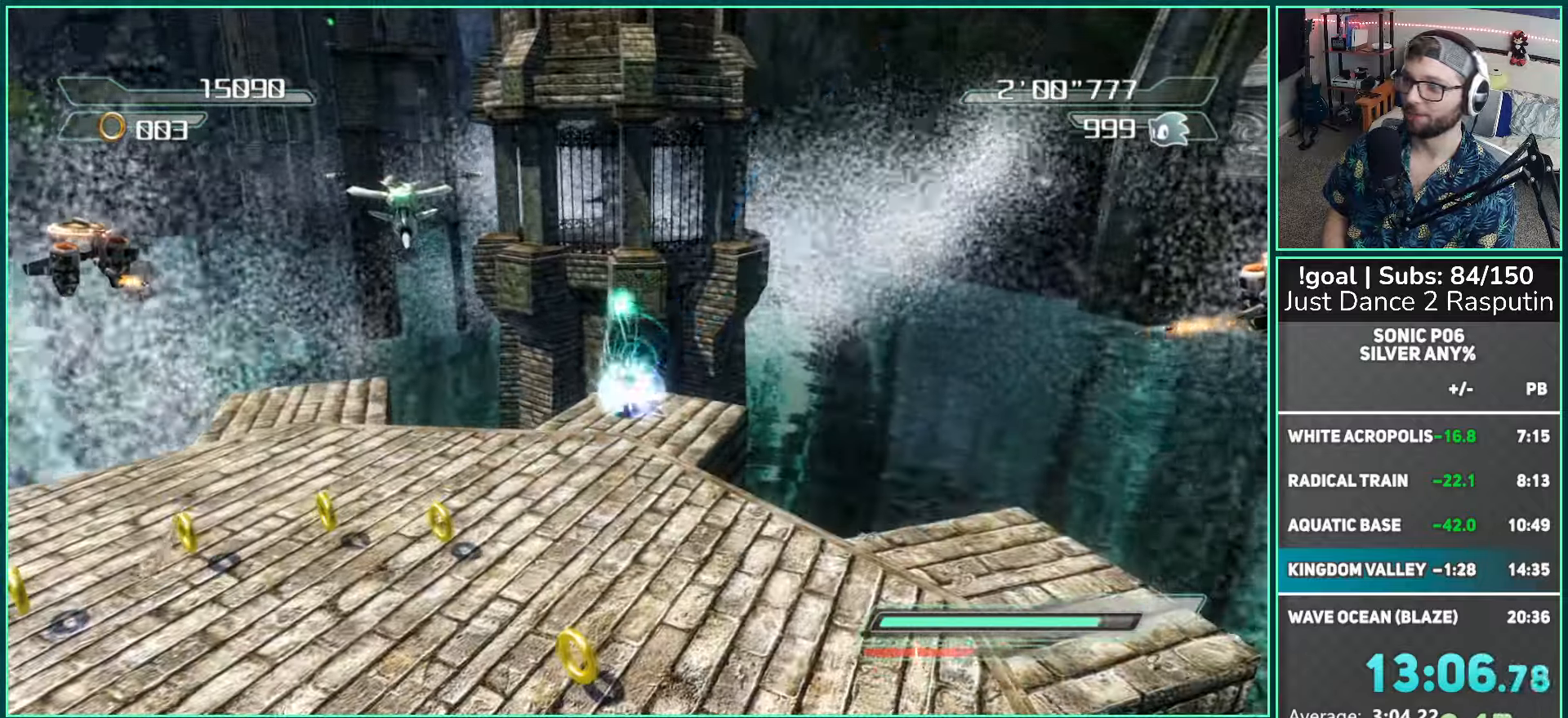
{"buttons": ["A"], "left_stick": "up", "right_stick": "center", "events": [[467, "A", "down"]]}
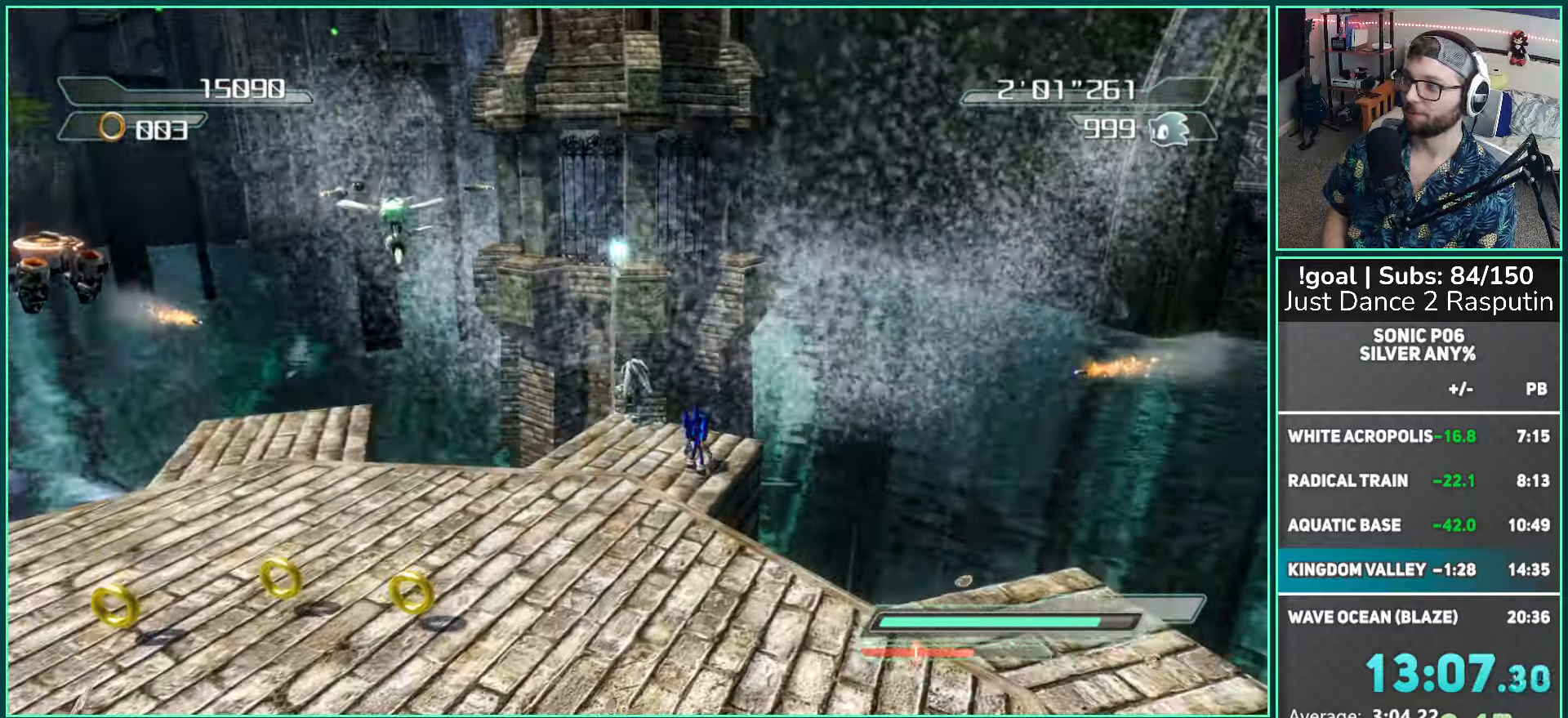
{"buttons": ["A"], "left_stick": "up", "right_stick": "center", "events": [[83, "A", "up"], [200, "A", "down"]]}
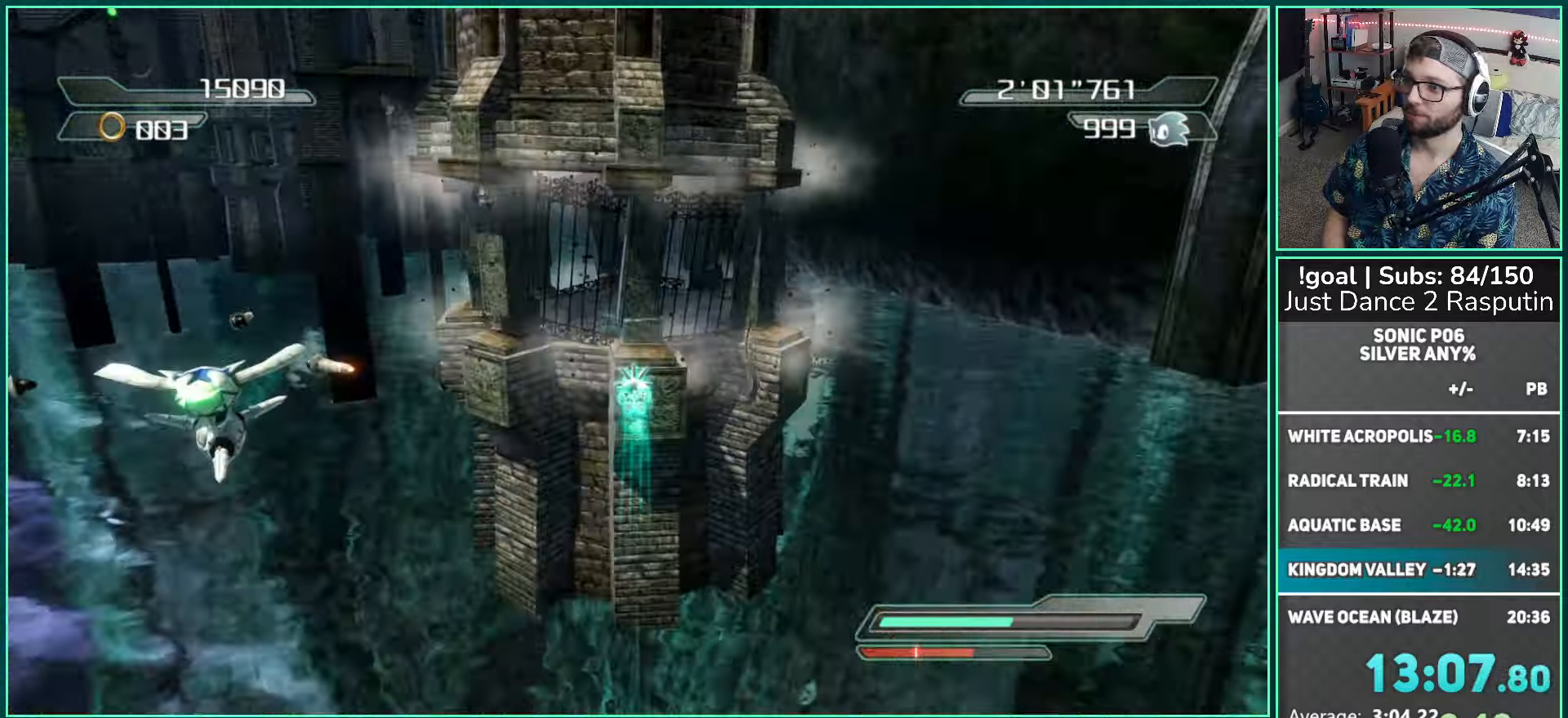
{"buttons": [], "left_stick": "up", "right_stick": "center", "events": [[400, "A", "up"]]}
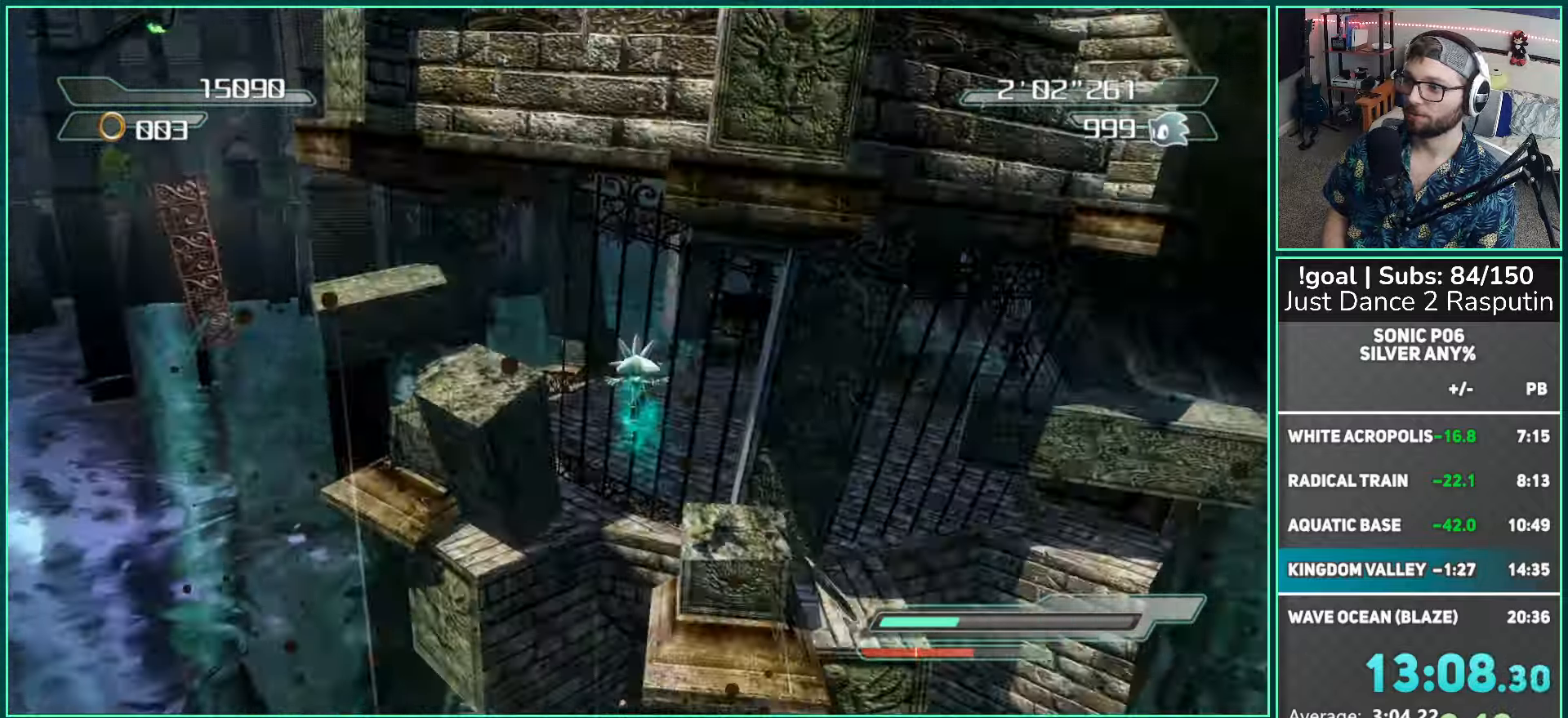
{"buttons": [], "left_stick": "up", "right_stick": "center", "events": [[367, "A", "down"], [417, "A", "up"]]}
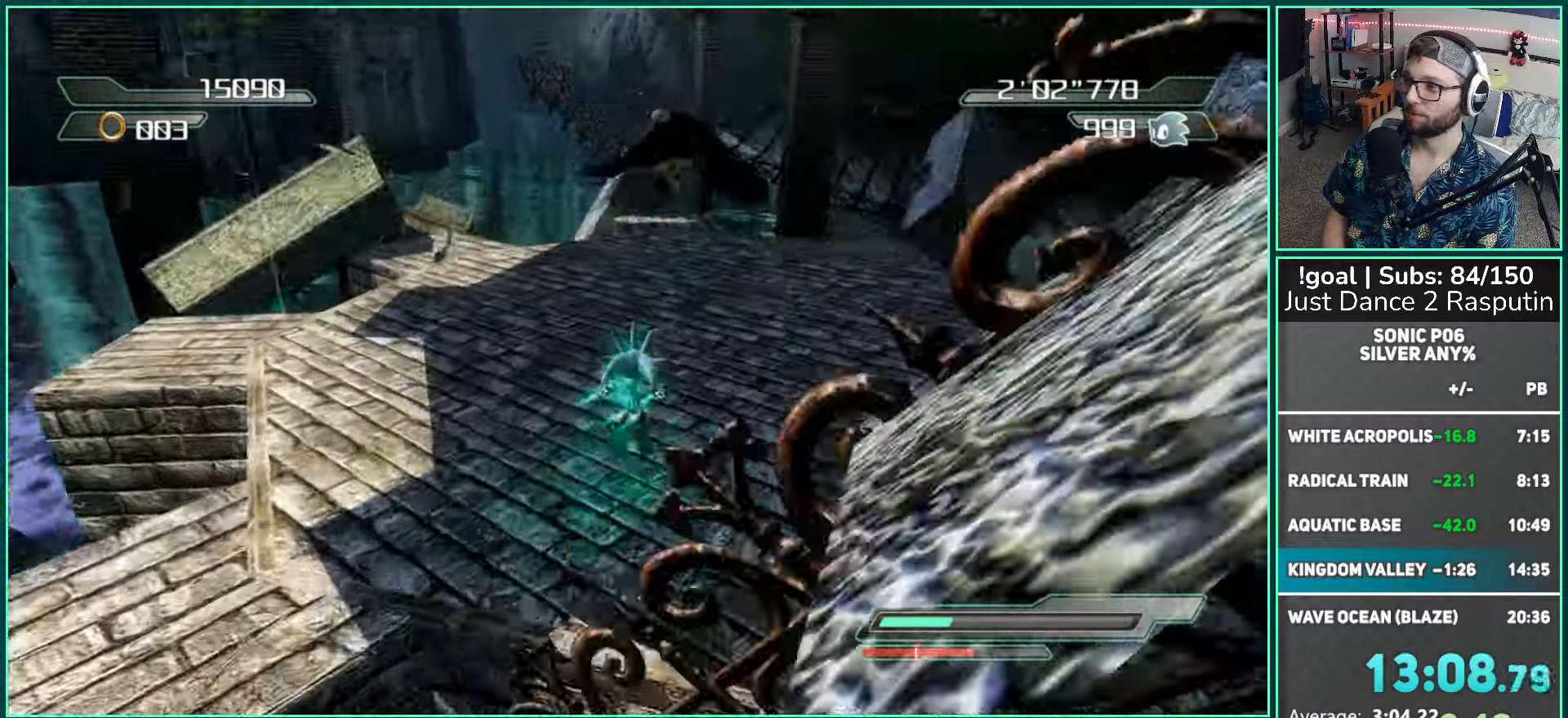
{"buttons": [], "left_stick": "up", "right_stick": "center", "events": []}
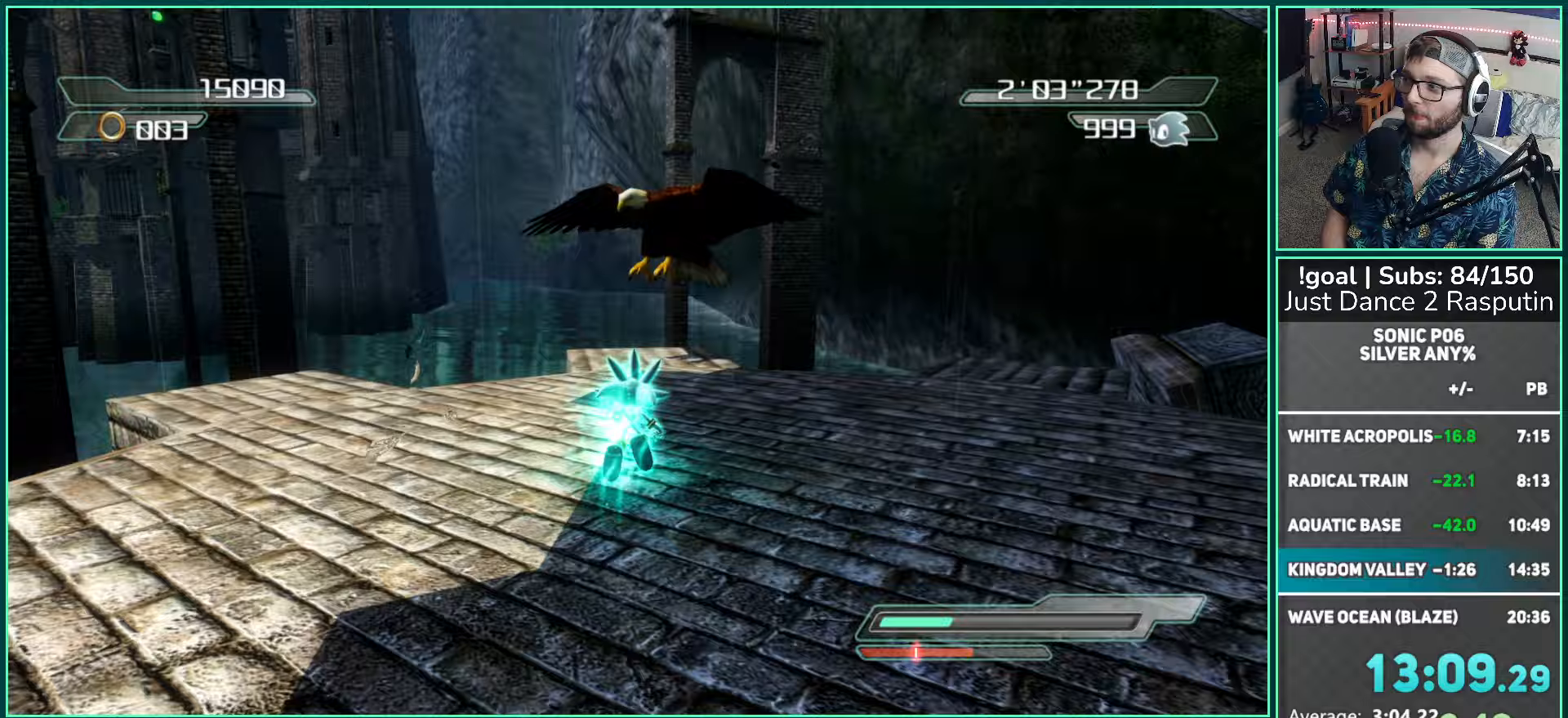
{"buttons": [], "left_stick": "up", "right_stick": "center", "events": []}
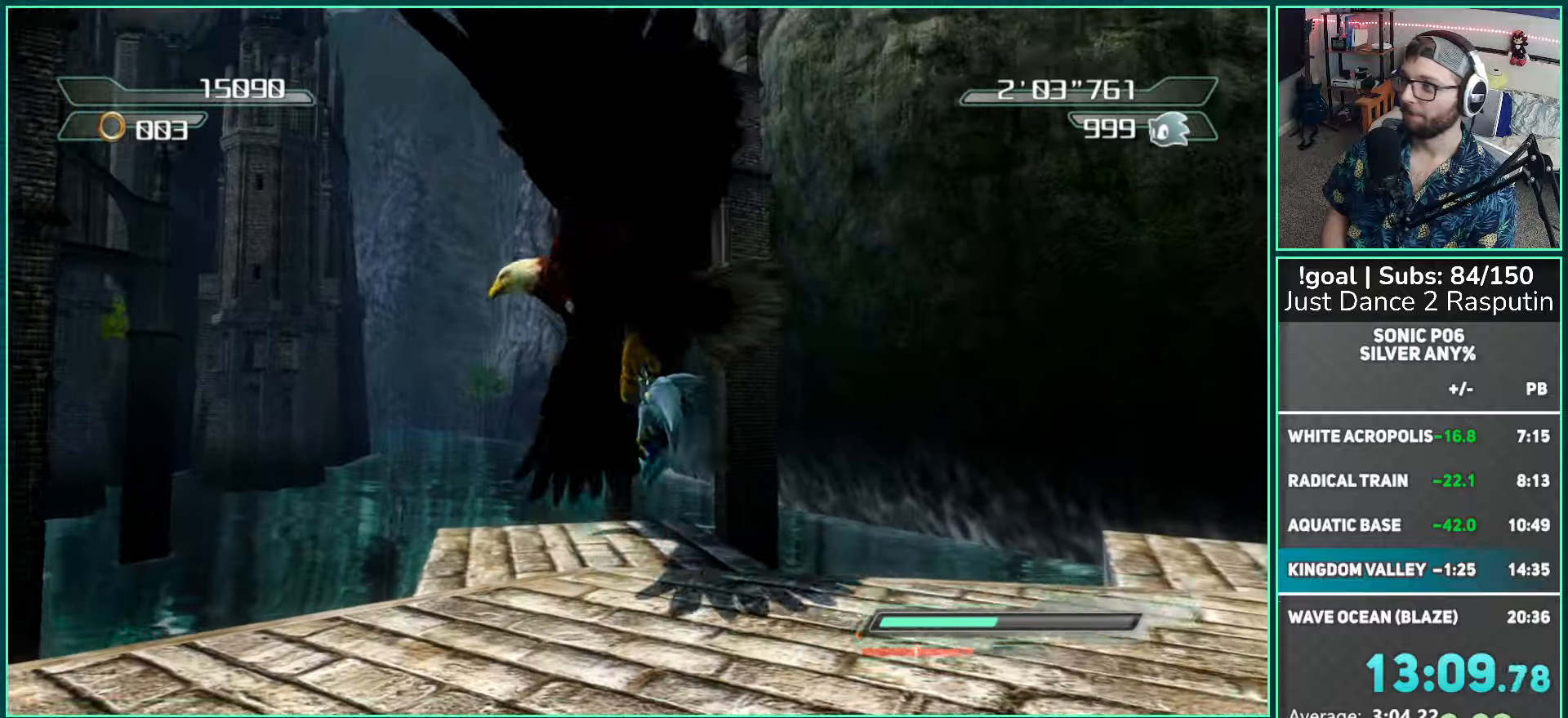
{"buttons": [], "left_stick": "center", "right_stick": "center", "events": [[167, "left_stick", "center"]]}
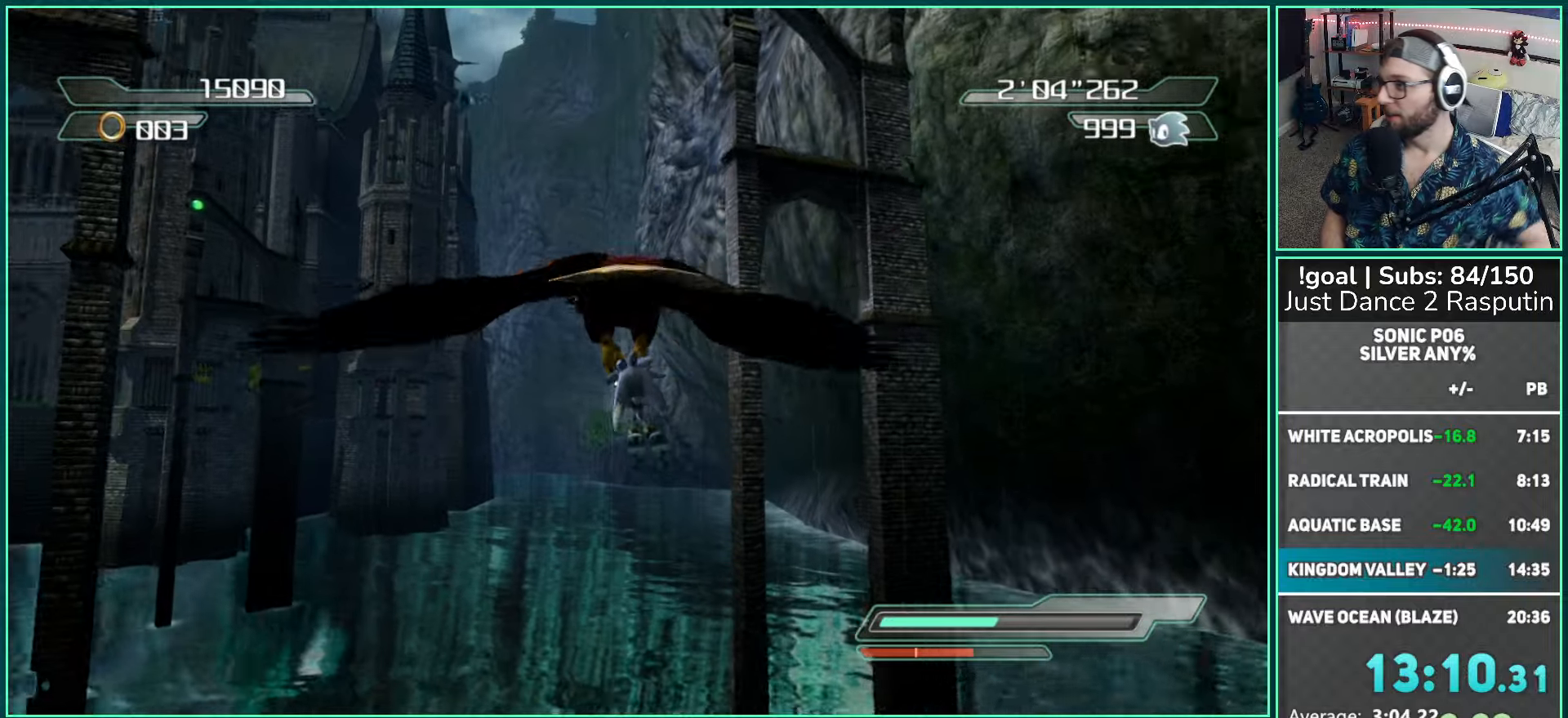
{"buttons": [], "left_stick": "center", "right_stick": "center", "events": []}
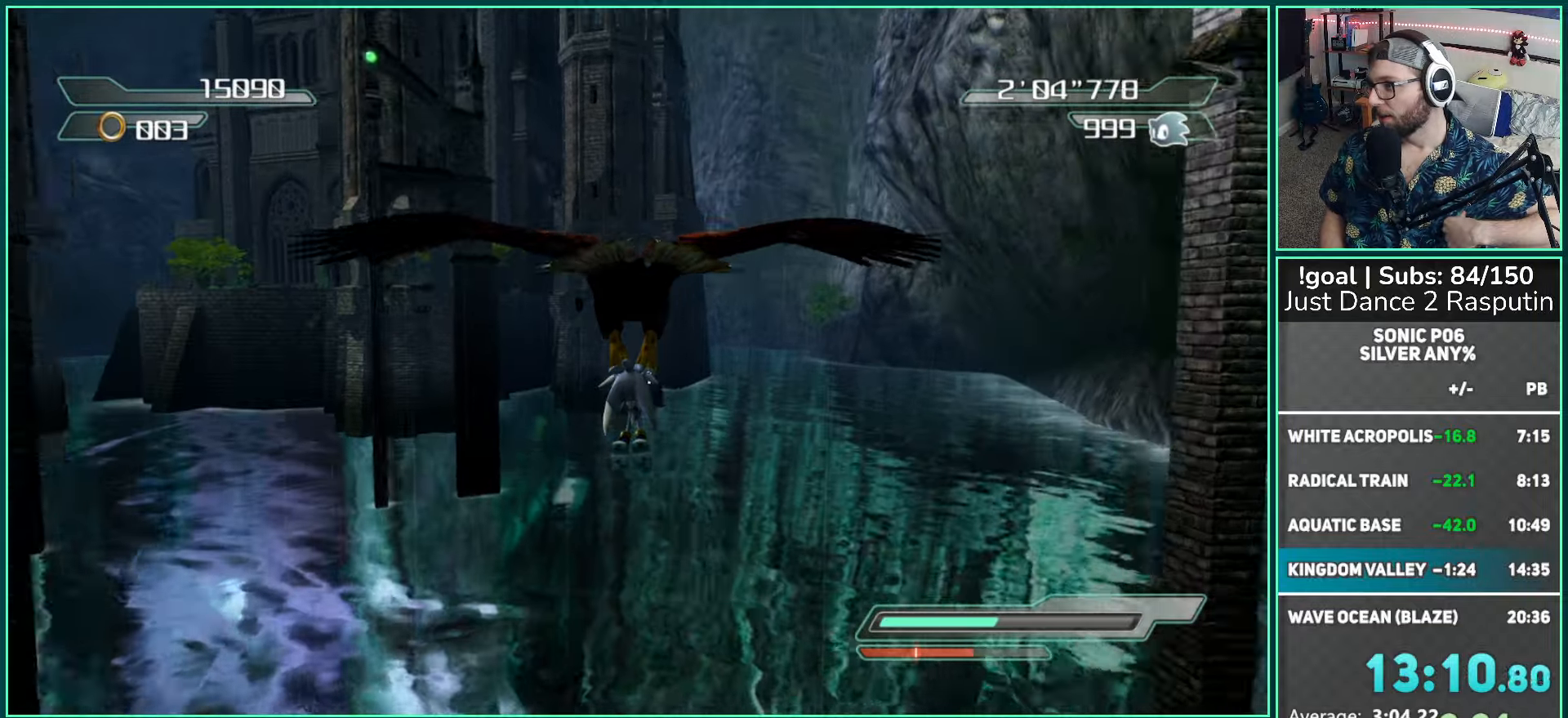
{"buttons": [], "left_stick": "center", "right_stick": "center", "events": []}
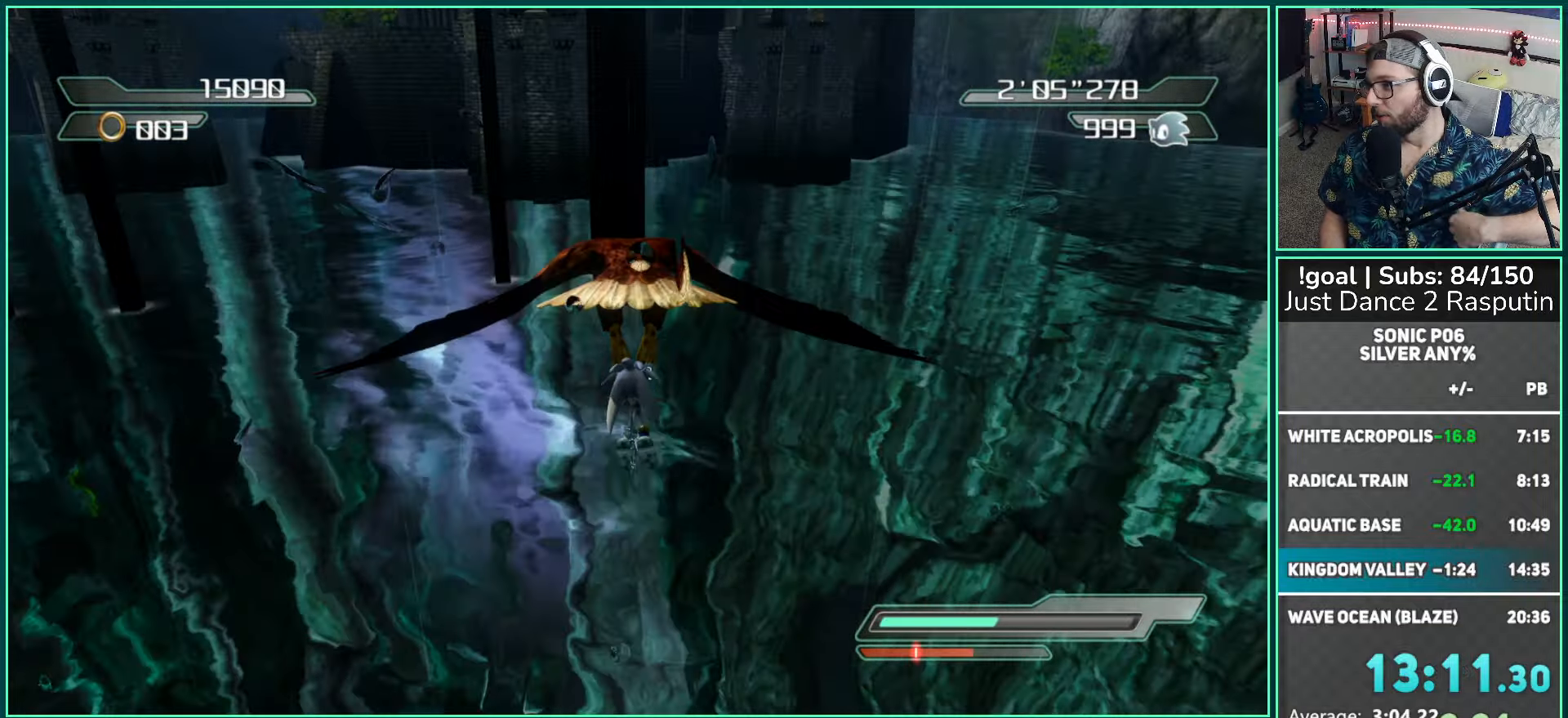
{"buttons": [], "left_stick": "center", "right_stick": "center", "events": []}
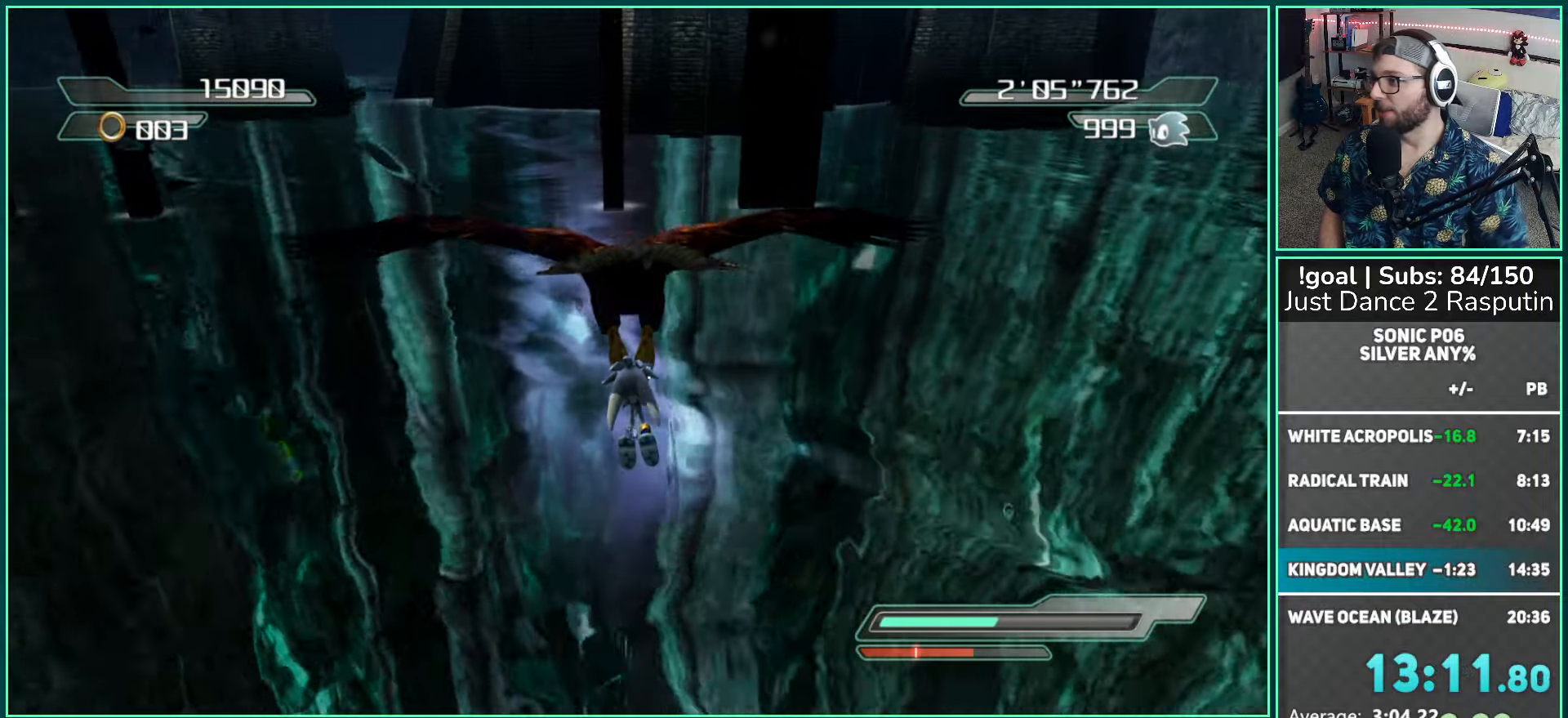
{"buttons": [], "left_stick": "center", "right_stick": "center", "events": []}
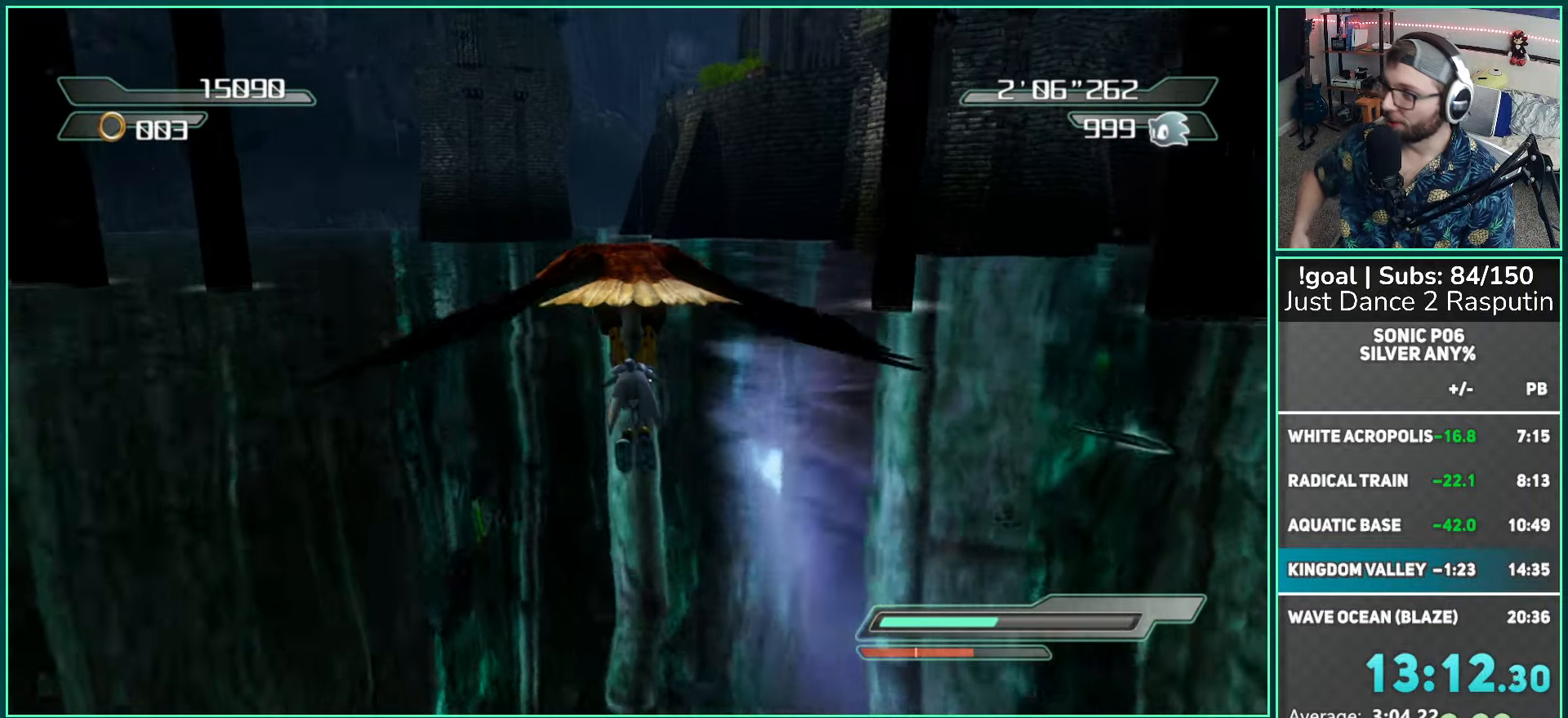
{"buttons": [], "left_stick": "center", "right_stick": "center", "events": []}
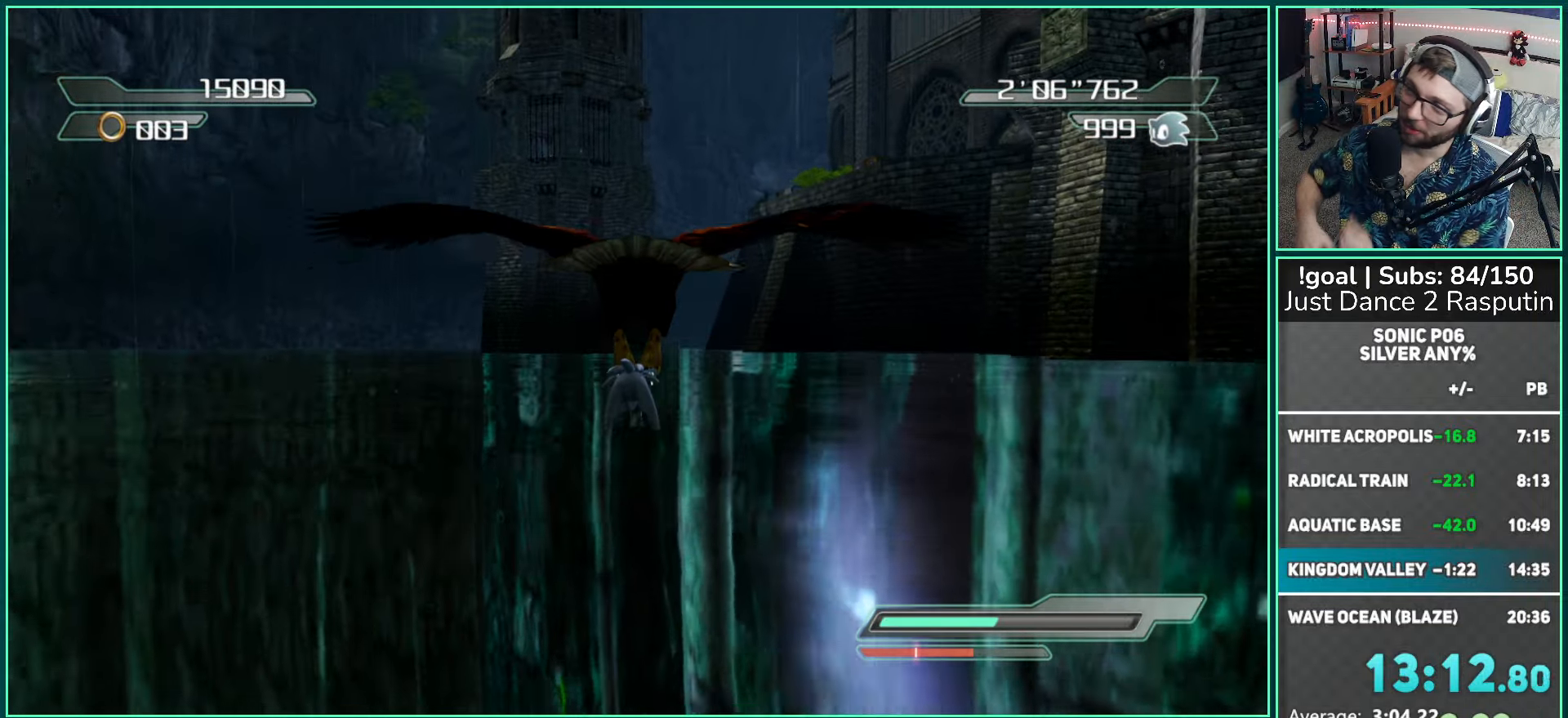
{"buttons": [], "left_stick": "center", "right_stick": "center", "events": []}
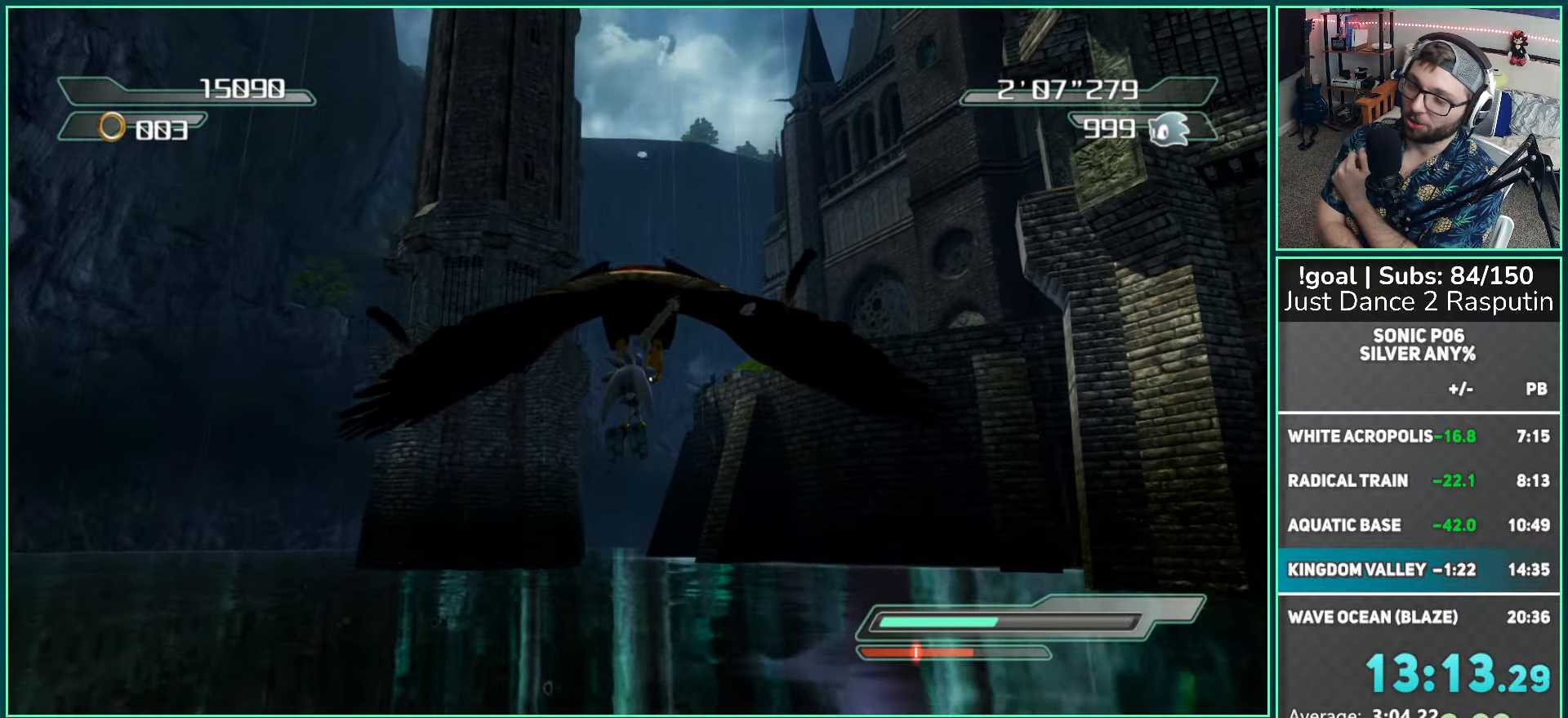
{"buttons": [], "left_stick": "center", "right_stick": "center", "events": []}
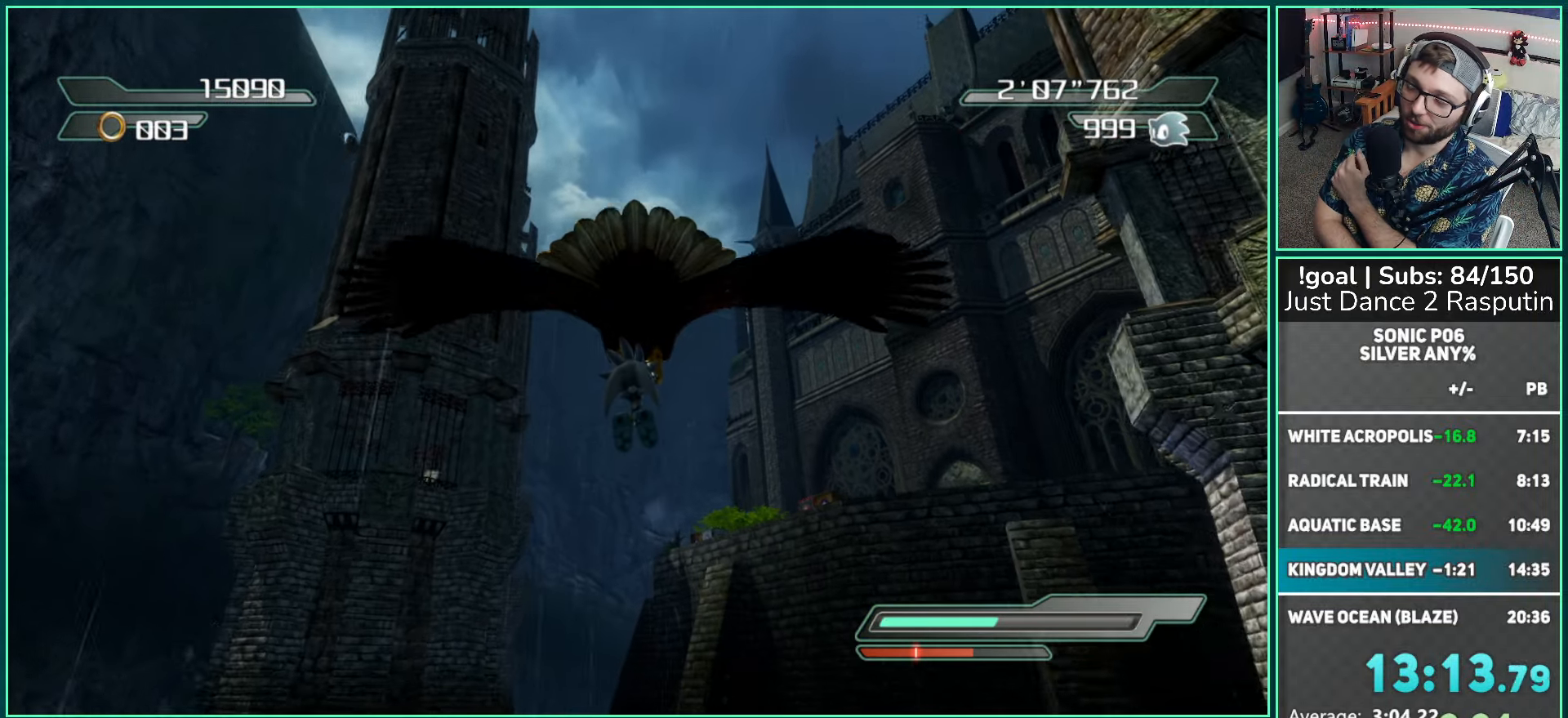
{"buttons": [], "left_stick": "center", "right_stick": "center", "events": []}
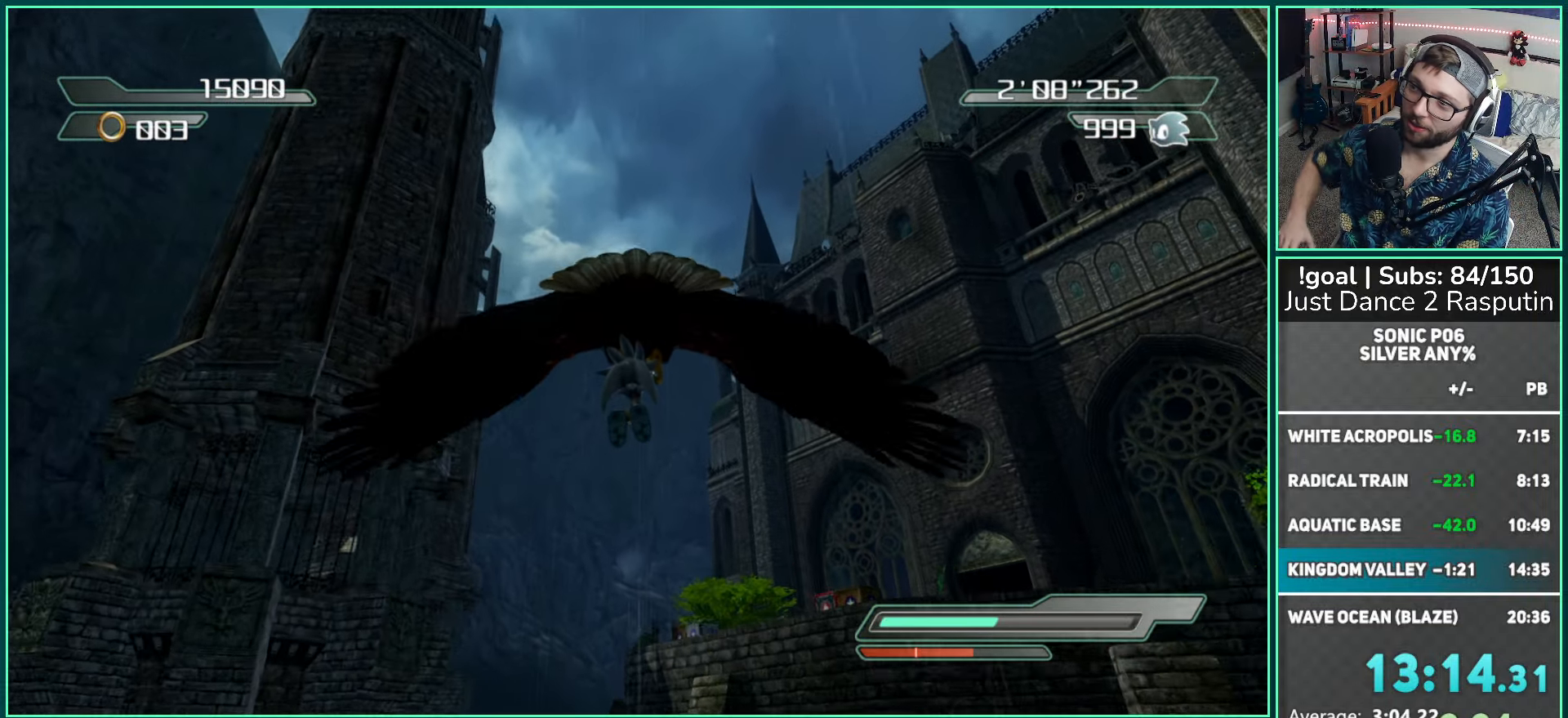
{"buttons": [], "left_stick": "center", "right_stick": "center", "events": []}
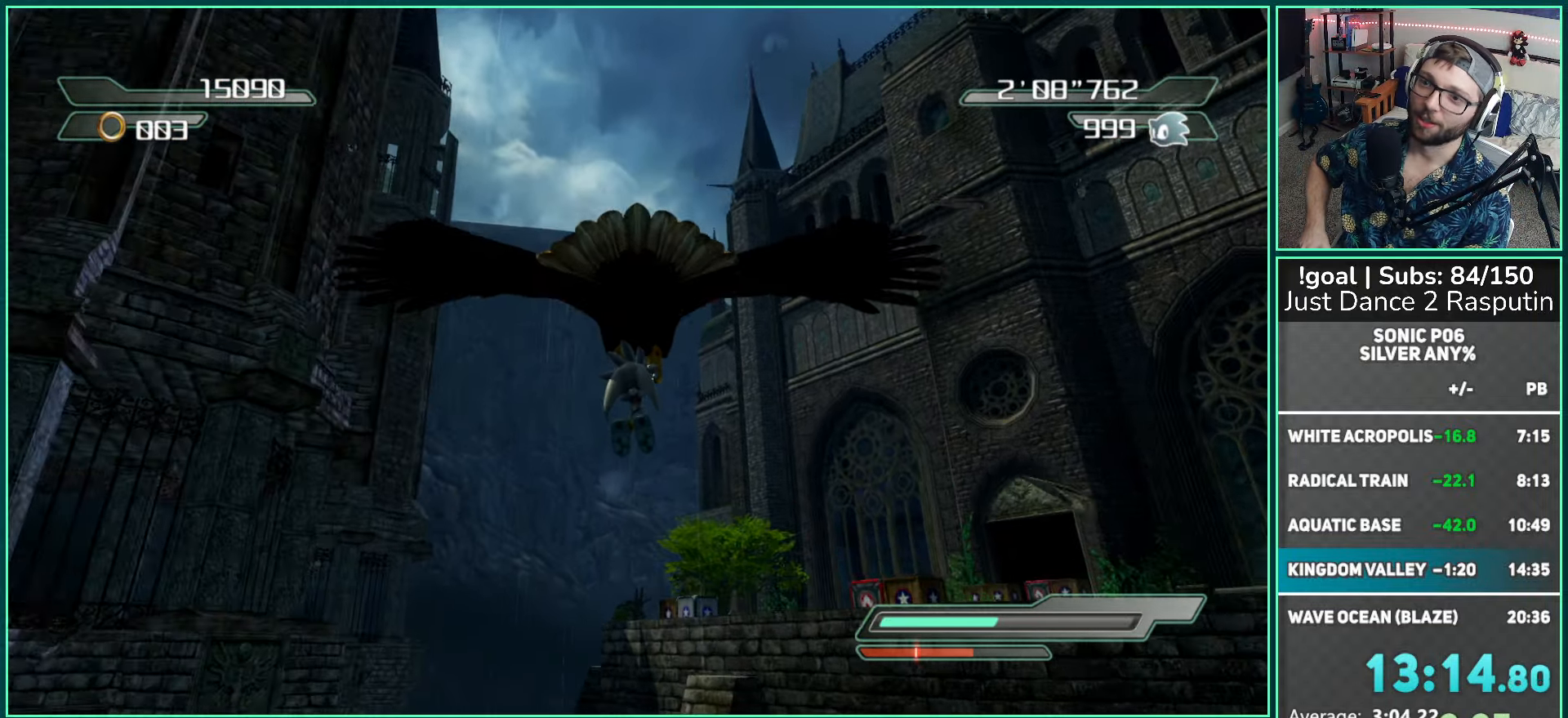
{"buttons": [], "left_stick": "up", "right_stick": "center", "events": [[383, "left_stick", "up"]]}
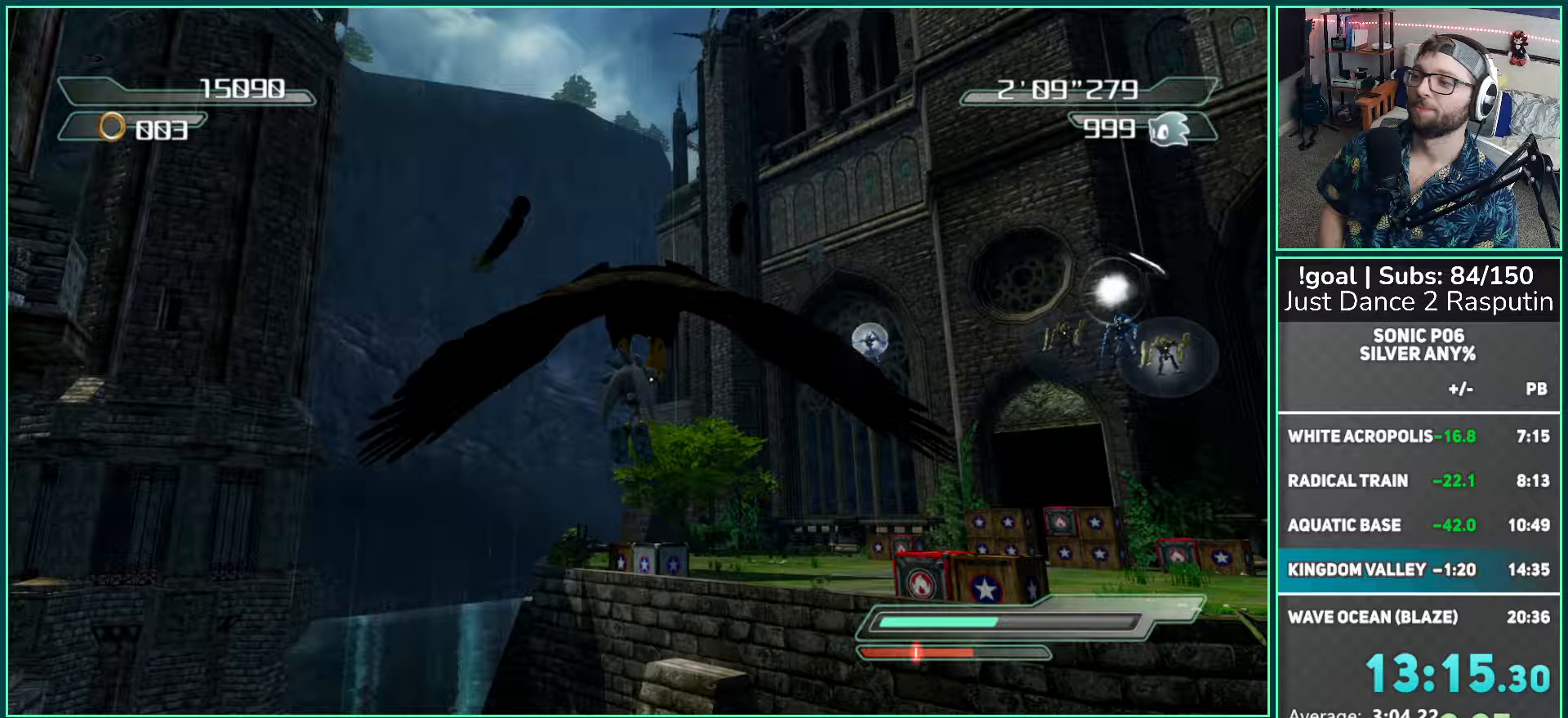
{"buttons": [], "left_stick": "up", "right_stick": "center", "events": []}
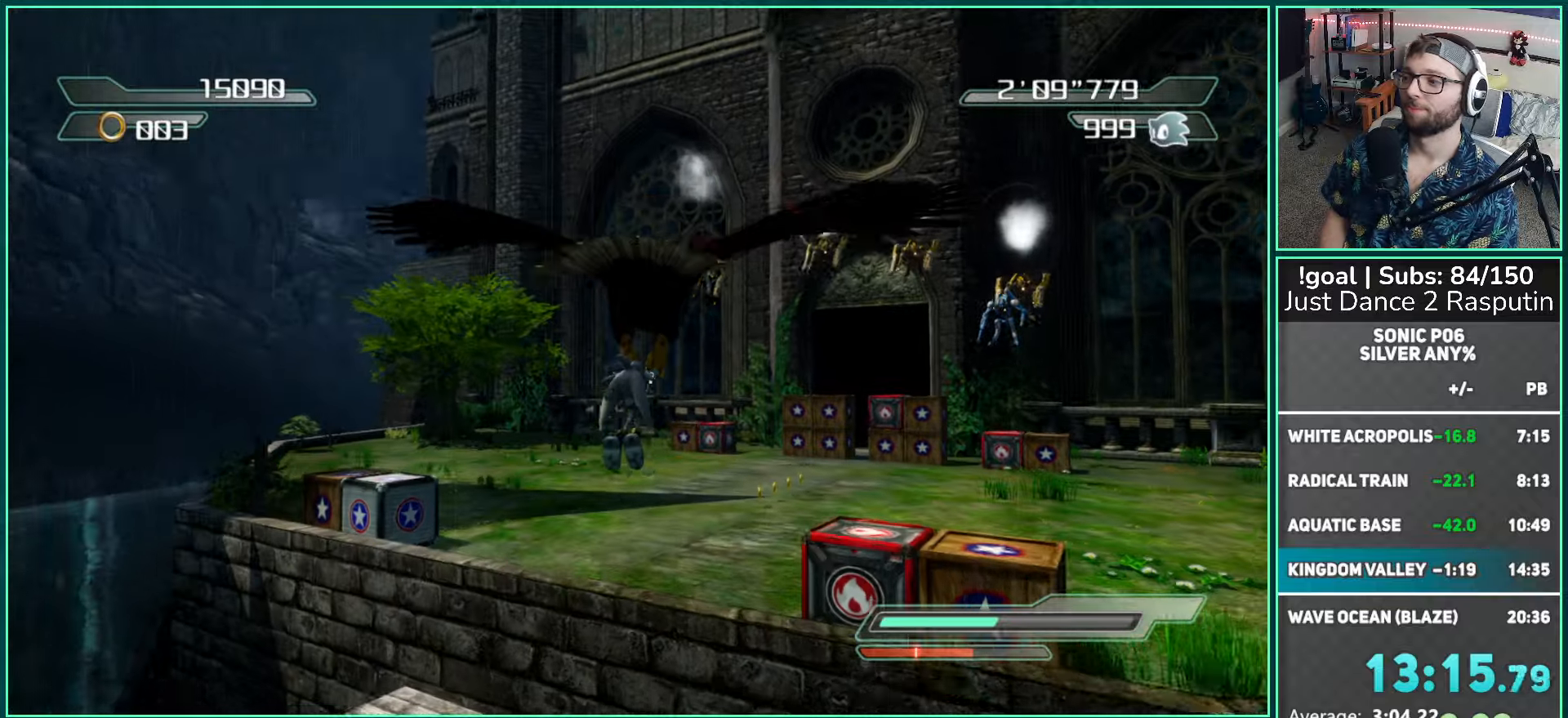
{"buttons": [], "left_stick": "up", "right_stick": "center", "events": []}
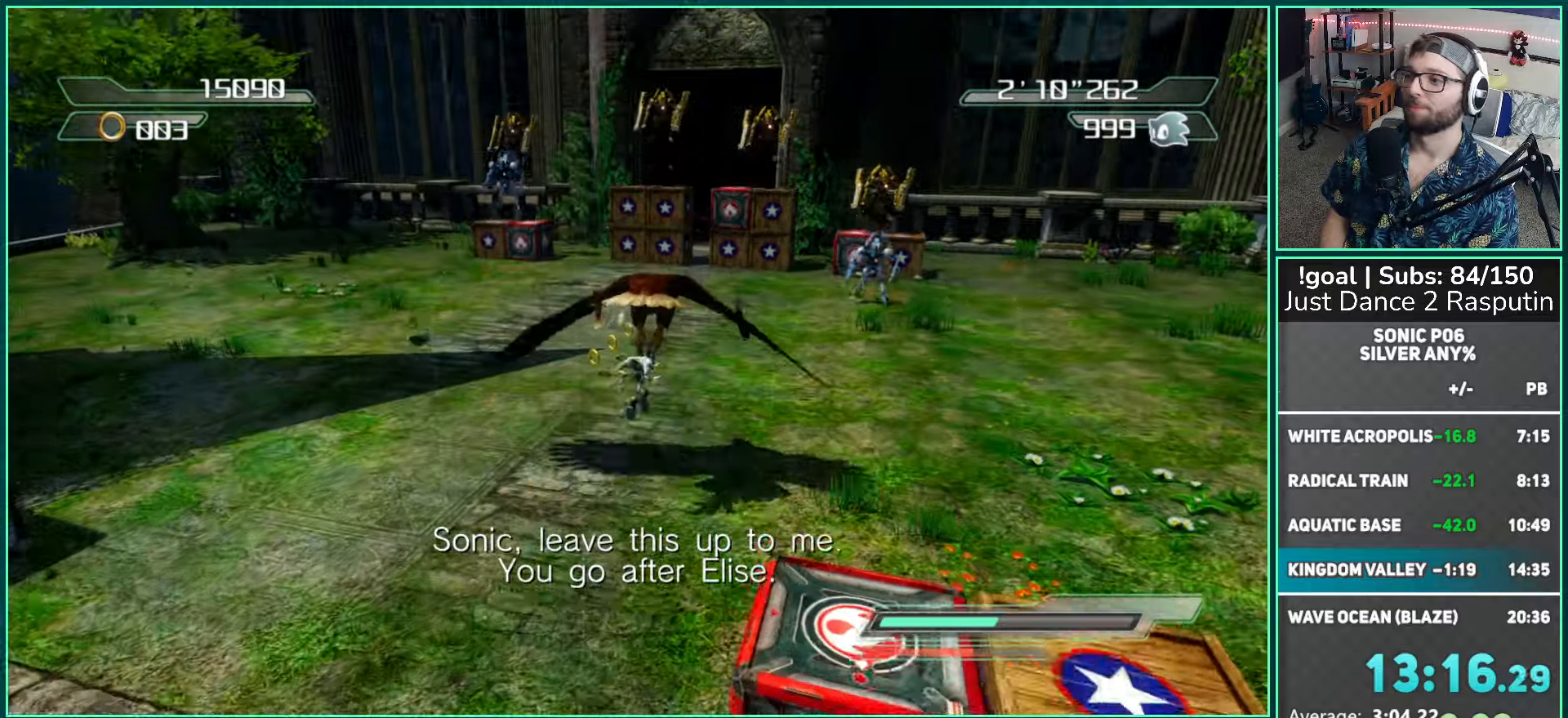
{"buttons": [], "left_stick": "up", "right_stick": "left", "events": [[383, "right_stick", "left"]]}
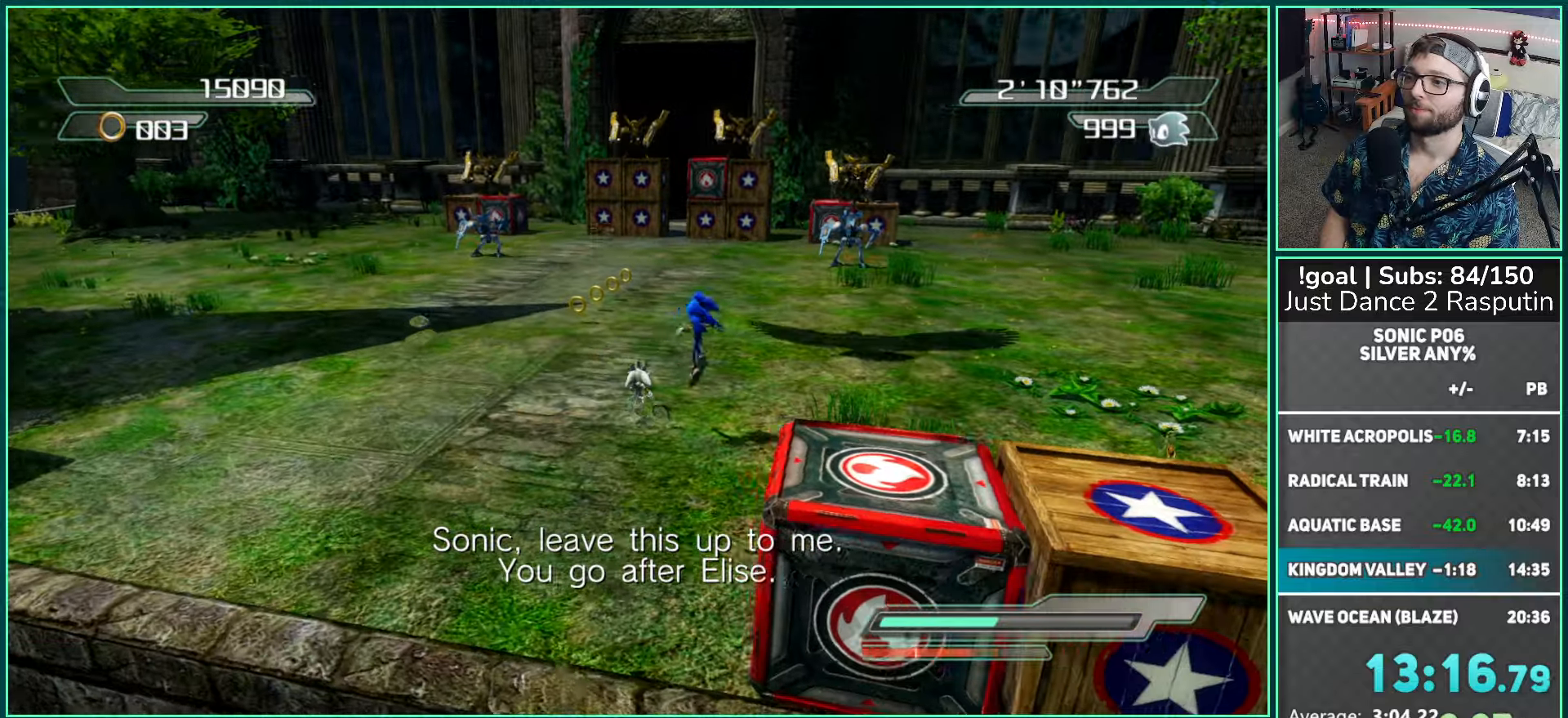
{"buttons": [], "left_stick": "up", "right_stick": "center", "events": [[83, "right_stick", "center"]]}
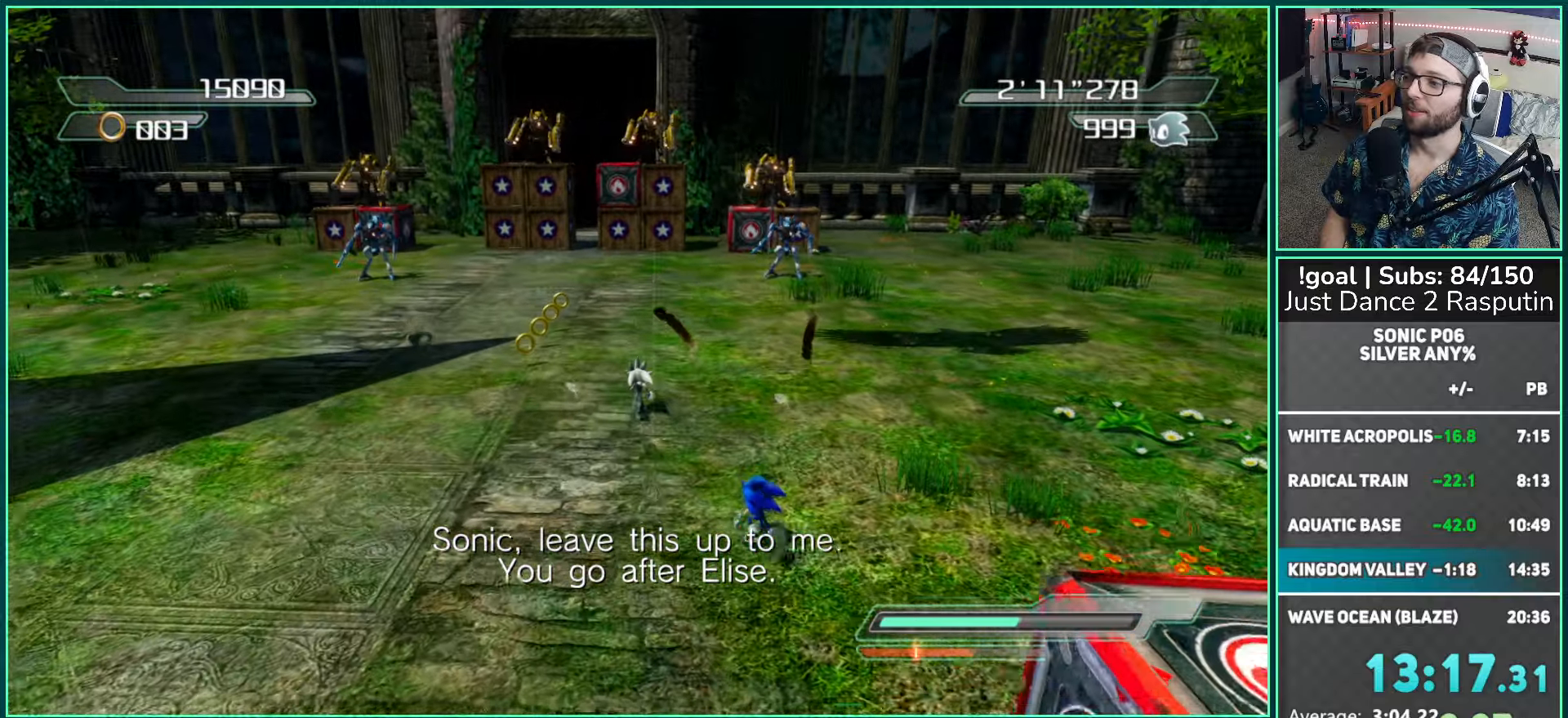
{"buttons": ["A"], "left_stick": "up", "right_stick": "center", "events": [[183, "A", "down"], [233, "A", "up"], [300, "A", "down"]]}
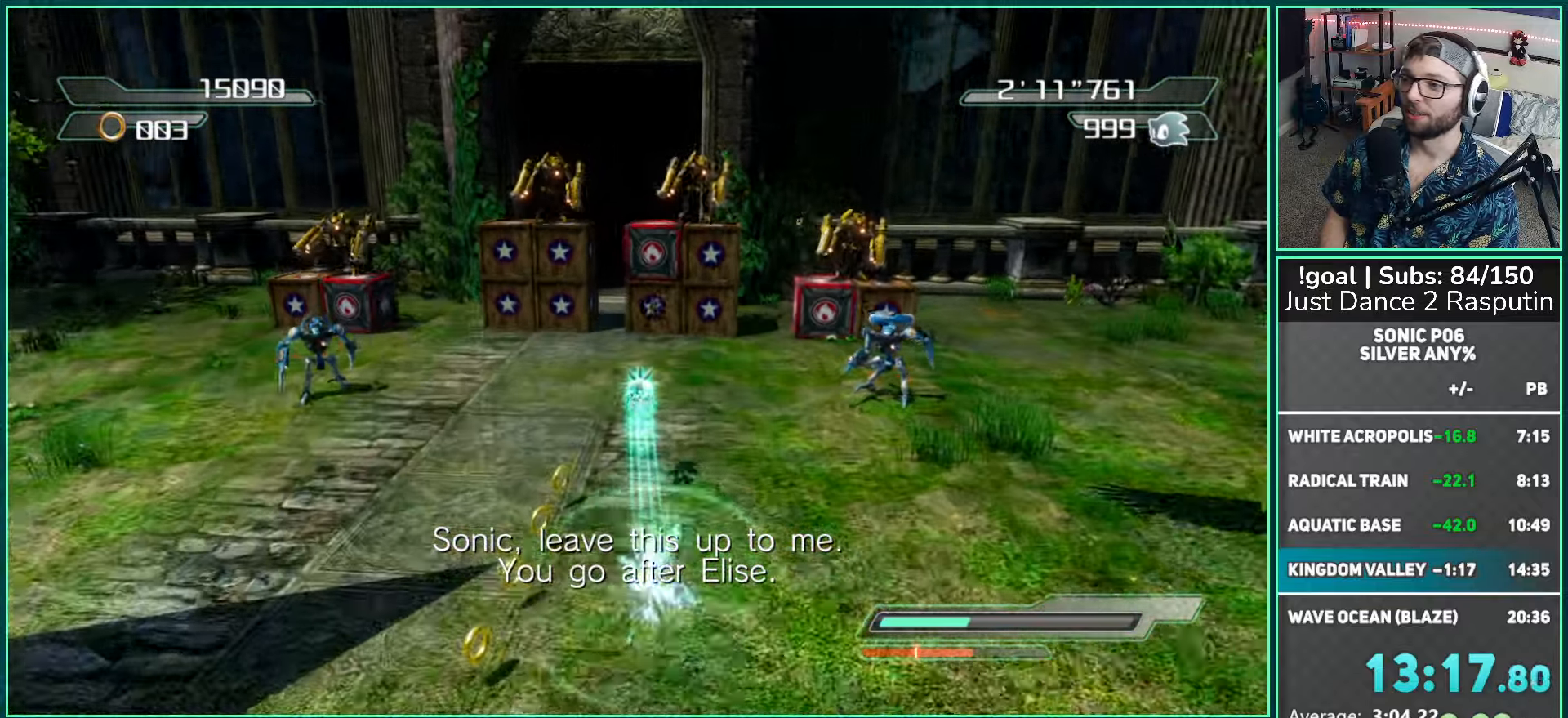
{"buttons": [], "left_stick": "center", "right_stick": "center", "events": [[100, "A", "up"], [333, "right_stick", "left"], [433, "left_stick", "center"], [467, "right_stick", "center"]]}
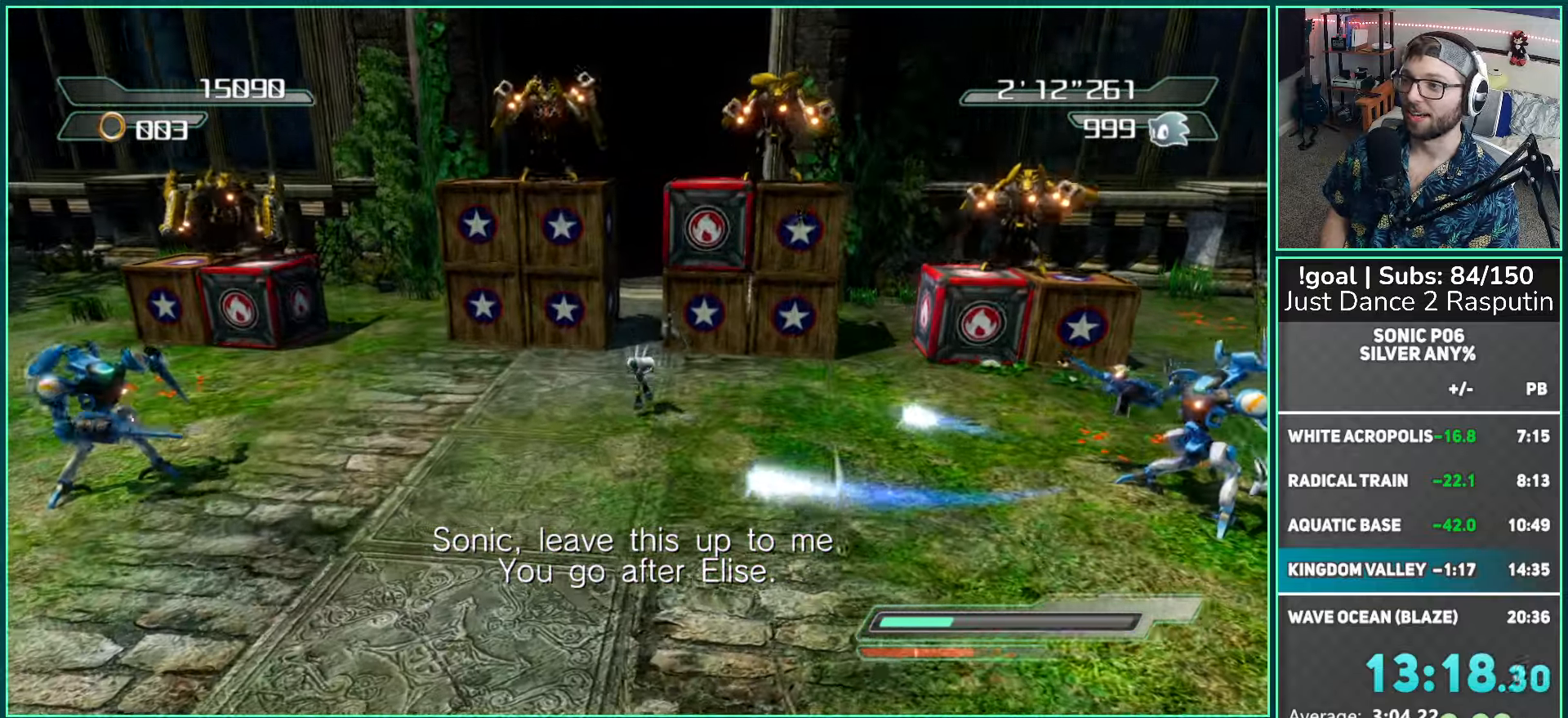
{"buttons": [], "left_stick": "center", "right_stick": "center", "events": [[50, "DPAD_UP", "down"], [67, "R2", "down"], [183, "DPAD_UP", "up"], [183, "R2", "up"]]}
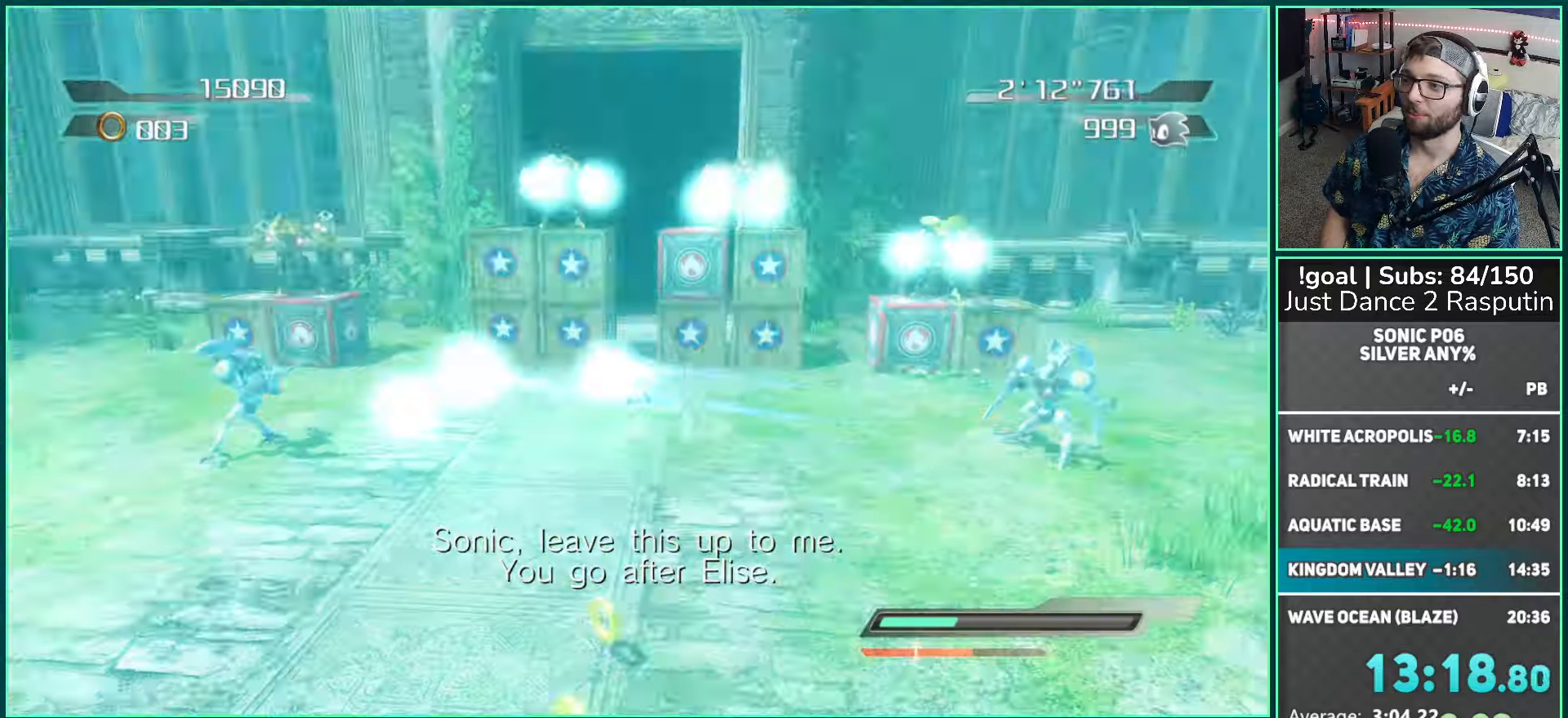
{"buttons": [], "left_stick": "center", "right_stick": "center", "events": []}
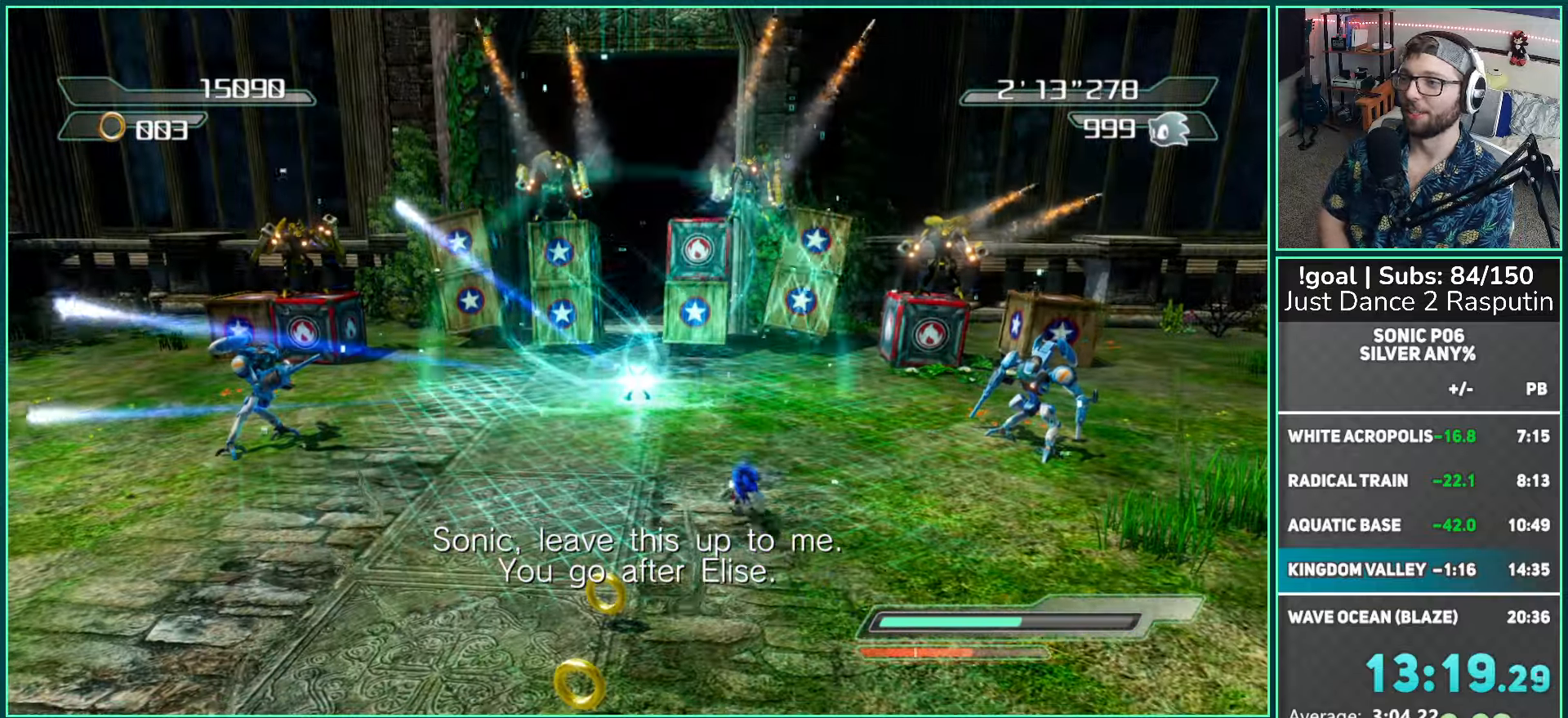
{"buttons": [], "left_stick": "center", "right_stick": "center", "events": []}